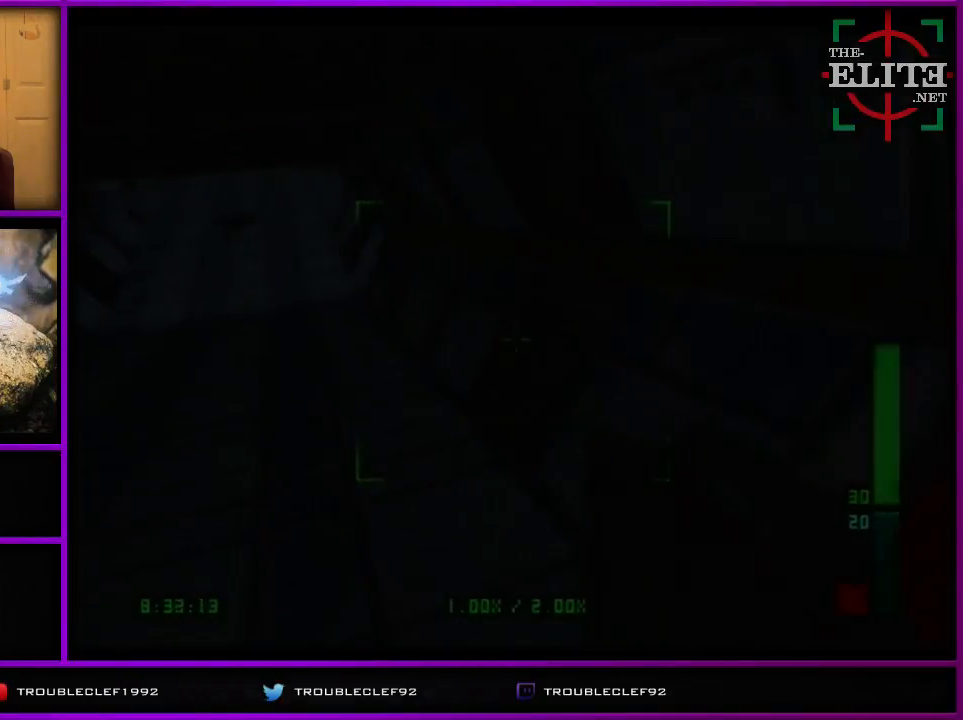
Gameplay with a controller (Nintendo layout); each line is a JSON object with the inputs held at the frame after it. "events" lists button and stick changes between this image and that frame as [ms after this image, input, new state], when the widget could be followed in between. Not read: L1 L3 R1 R3.
{"buttons": ["C_LEFT", "C_UP"], "left_stick": "center", "events": []}
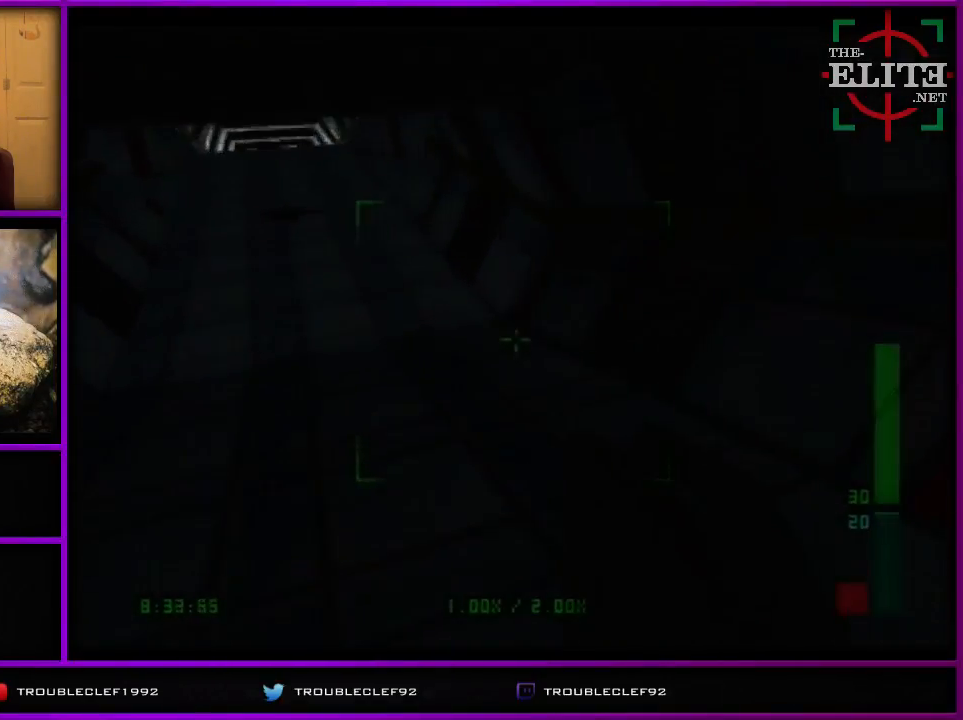
{"buttons": ["C_UP"], "left_stick": "center", "events": [[200, "C_LEFT", "up"]]}
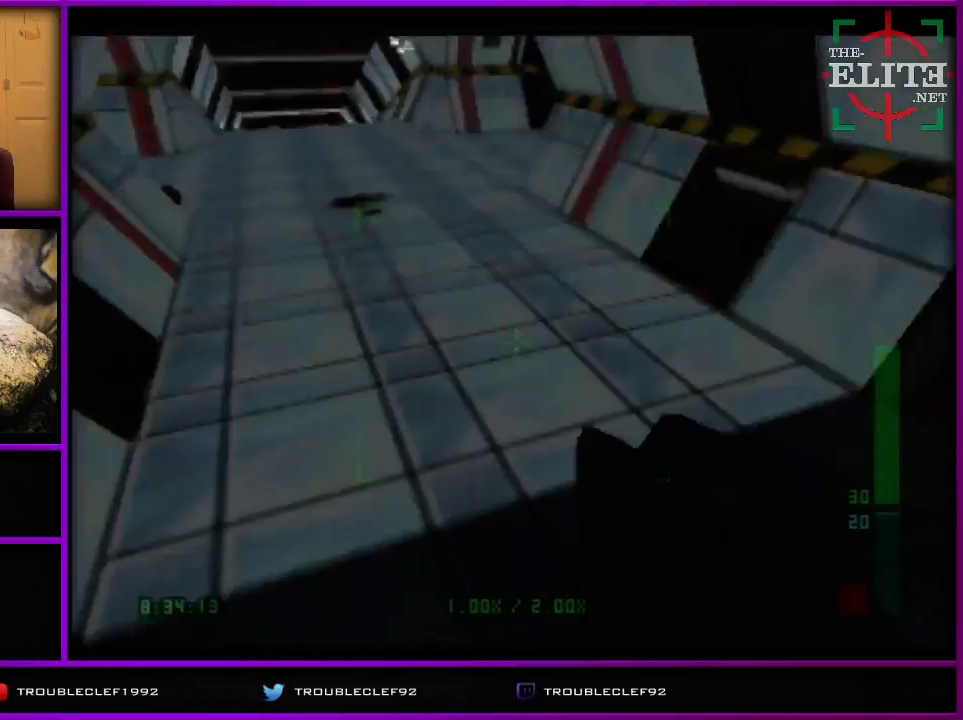
{"buttons": ["C_UP"], "left_stick": "center", "events": [[267, "left_stick", "down-left"], [433, "left_stick", "center"]]}
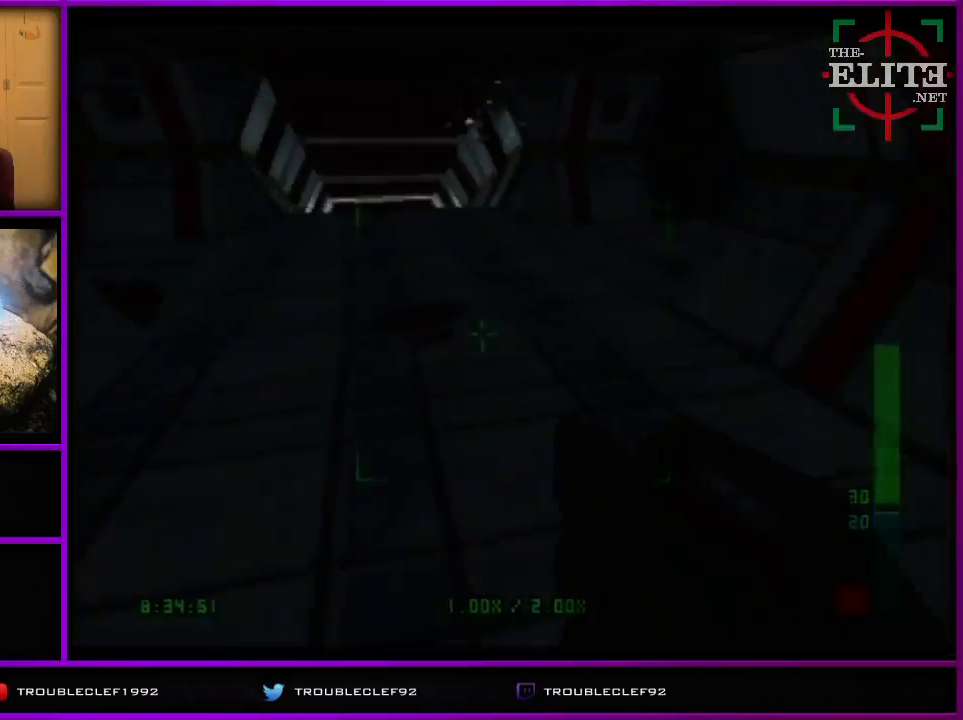
{"buttons": ["C_UP"], "left_stick": "center", "events": [[133, "C_LEFT", "down"], [467, "C_LEFT", "up"]]}
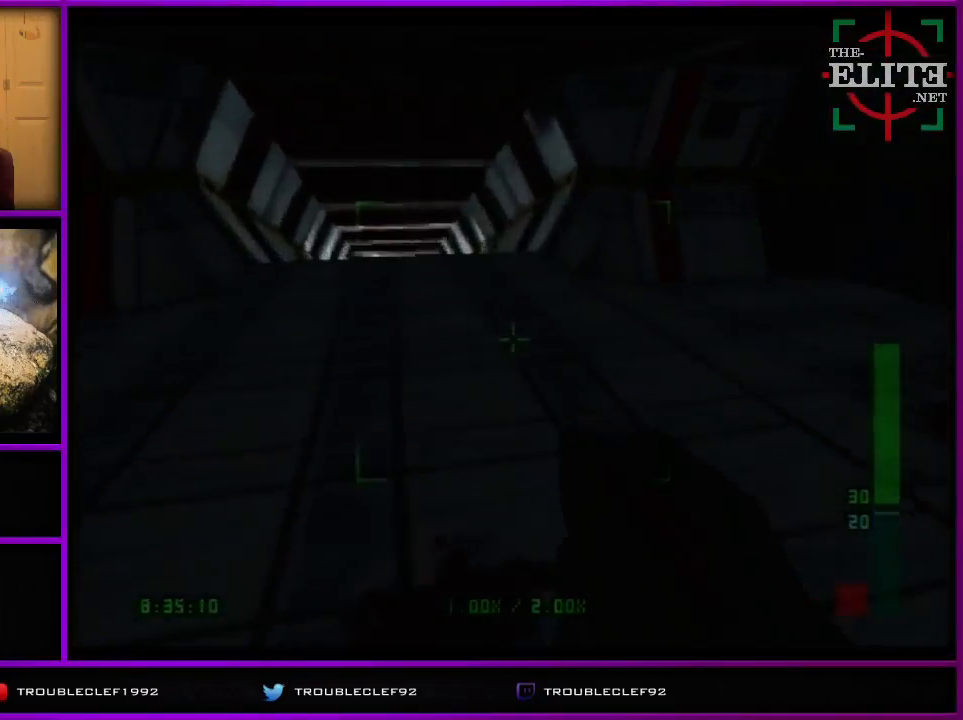
{"buttons": ["C_UP"], "left_stick": "center", "events": [[100, "left_stick", "left"], [267, "left_stick", "center"]]}
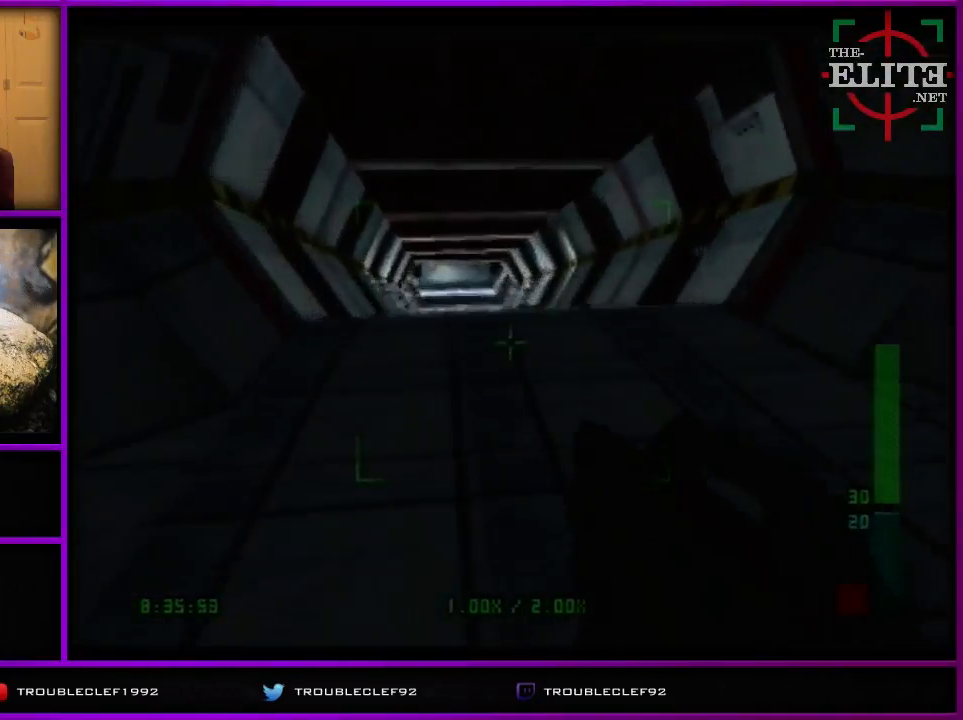
{"buttons": ["C_UP"], "left_stick": "up-left", "events": [[400, "left_stick", "up-left"]]}
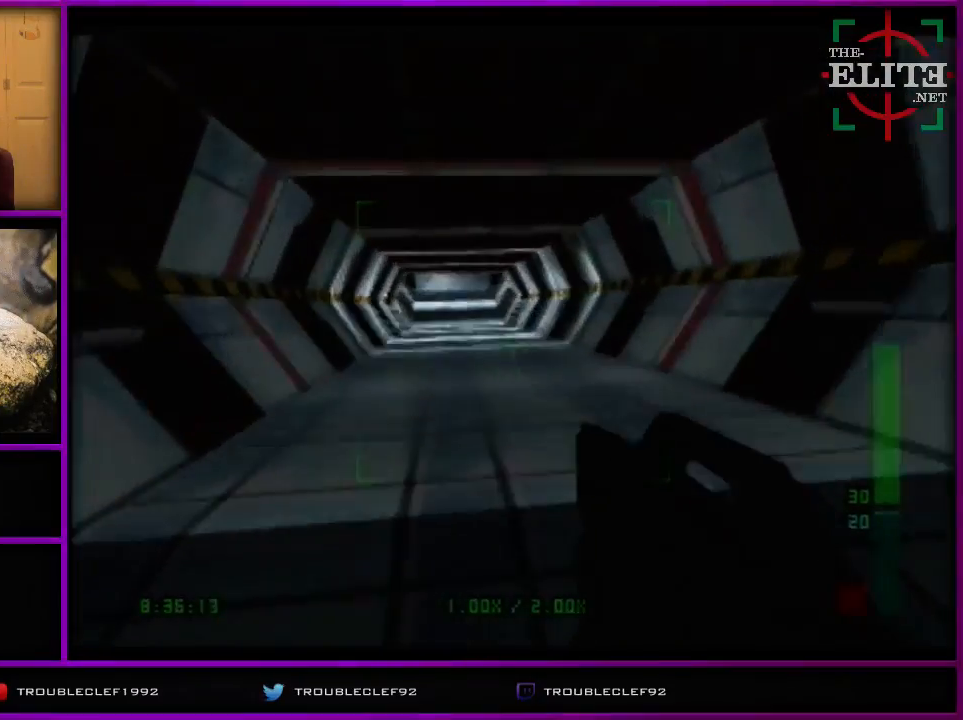
{"buttons": ["C_UP"], "left_stick": "center", "events": [[67, "left_stick", "left"], [167, "left_stick", "center"]]}
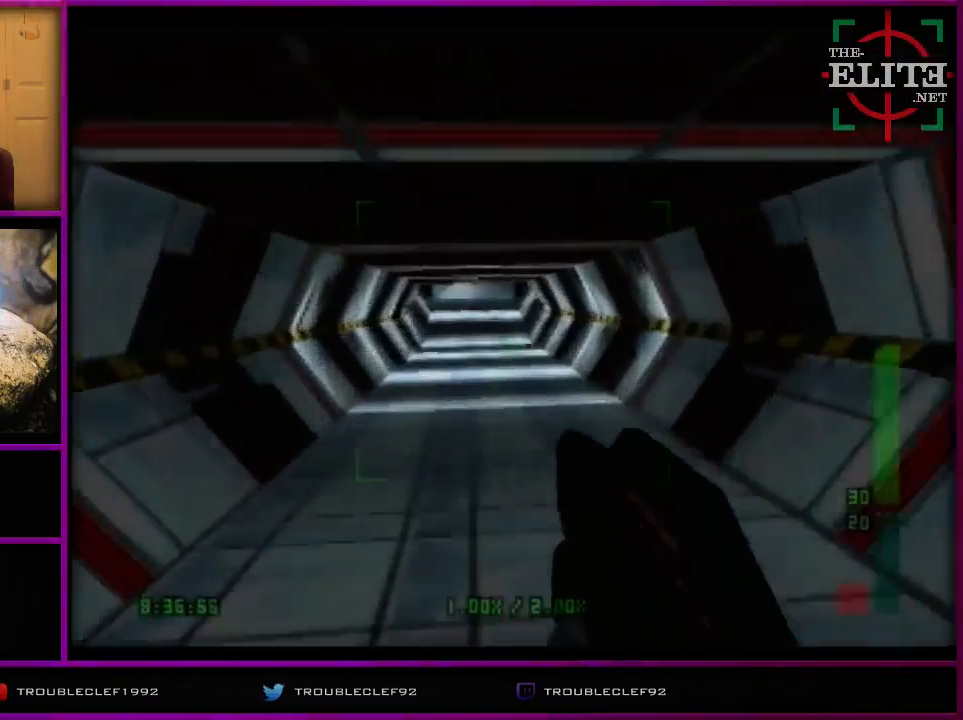
{"buttons": ["C_UP"], "left_stick": "center", "events": []}
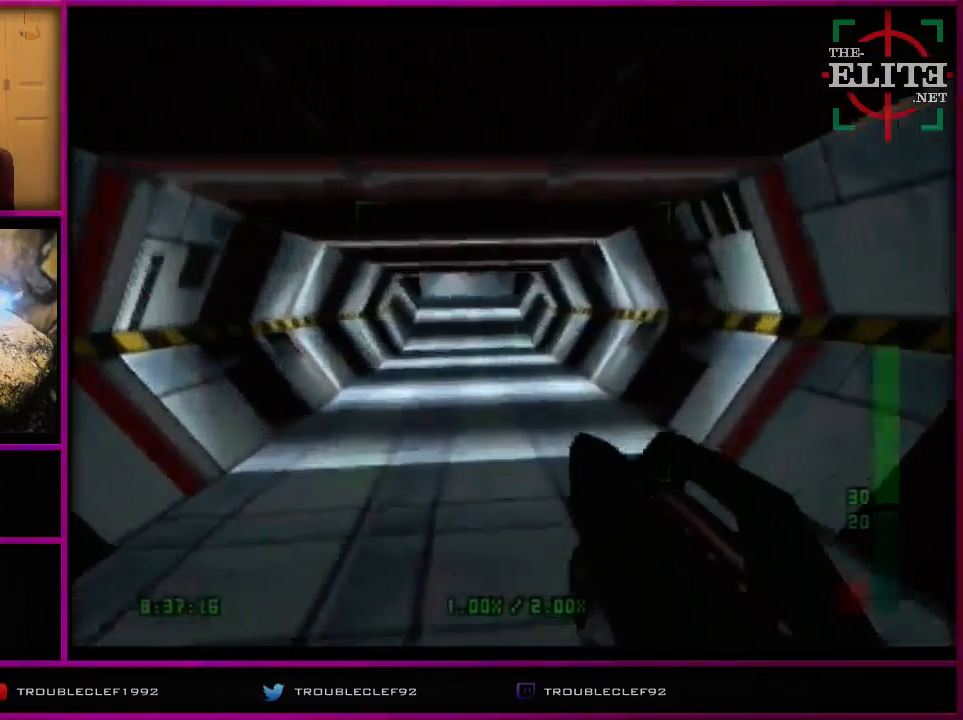
{"buttons": ["C_LEFT", "C_UP"], "left_stick": "center", "events": [[500, "C_LEFT", "down"]]}
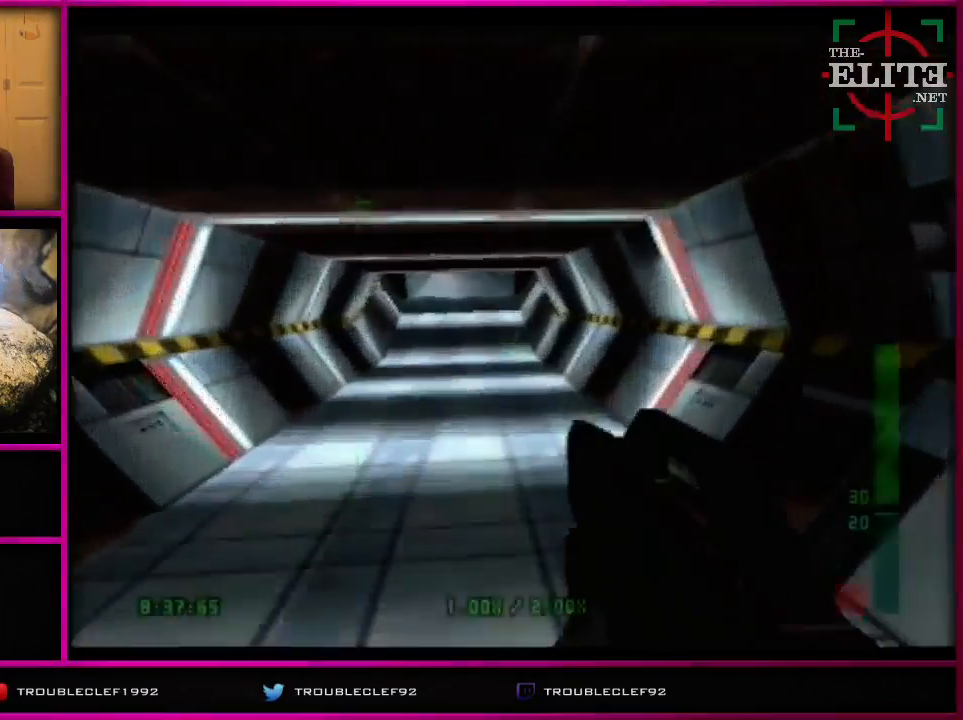
{"buttons": ["START", "C_UP"], "left_stick": "center", "events": [[67, "C_LEFT", "up"], [433, "START", "down"]]}
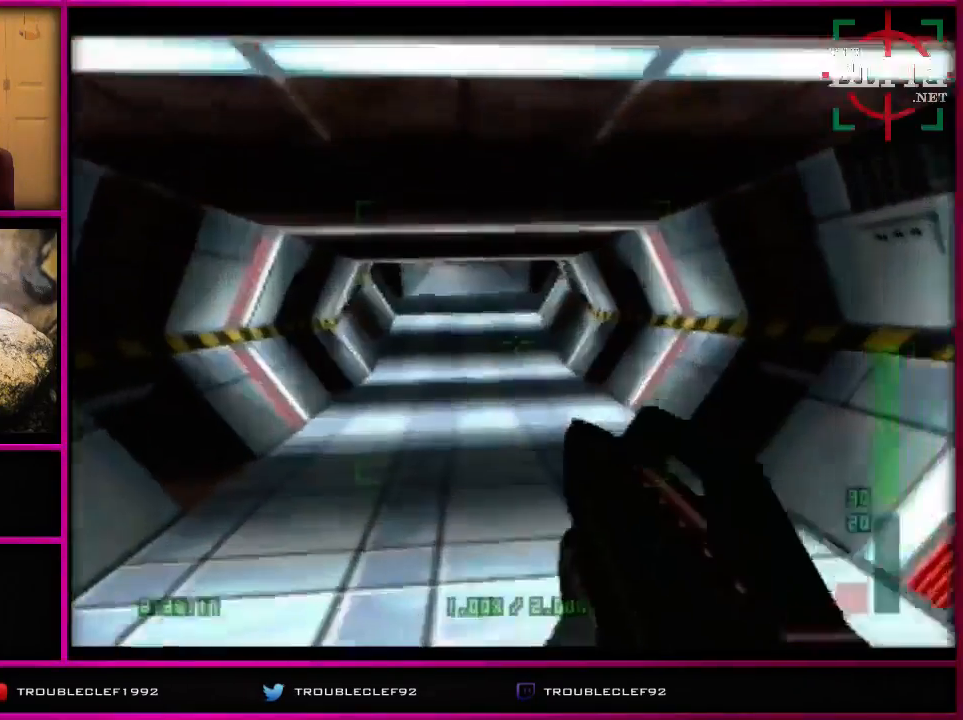
{"buttons": [], "left_stick": "center", "events": [[33, "C_UP", "up"], [67, "START", "up"]]}
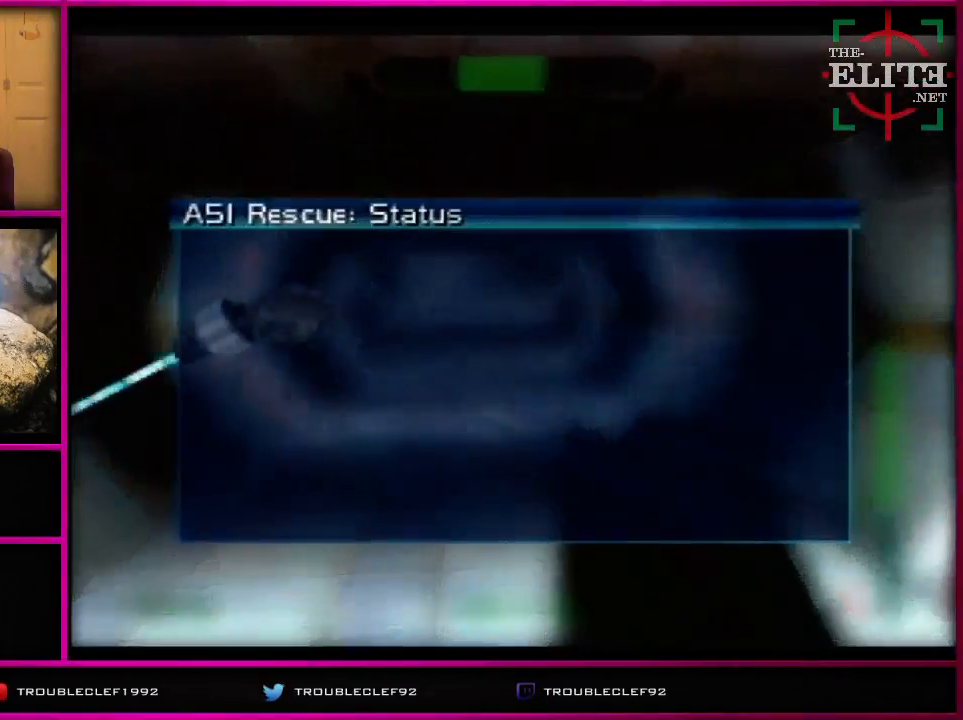
{"buttons": [], "left_stick": "center", "events": []}
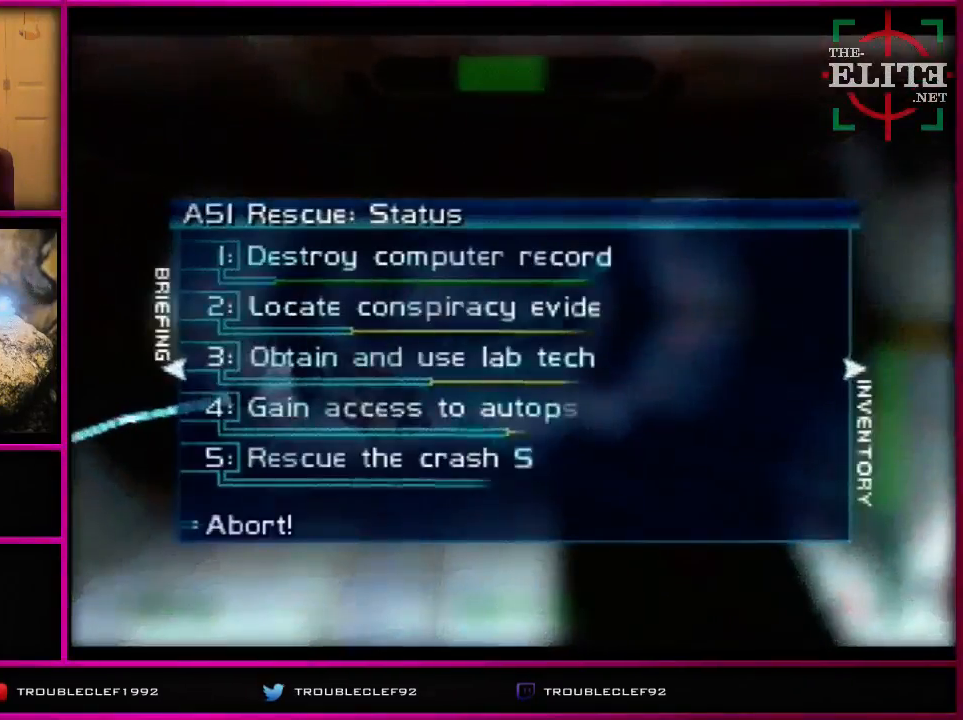
{"buttons": [], "left_stick": "center", "events": []}
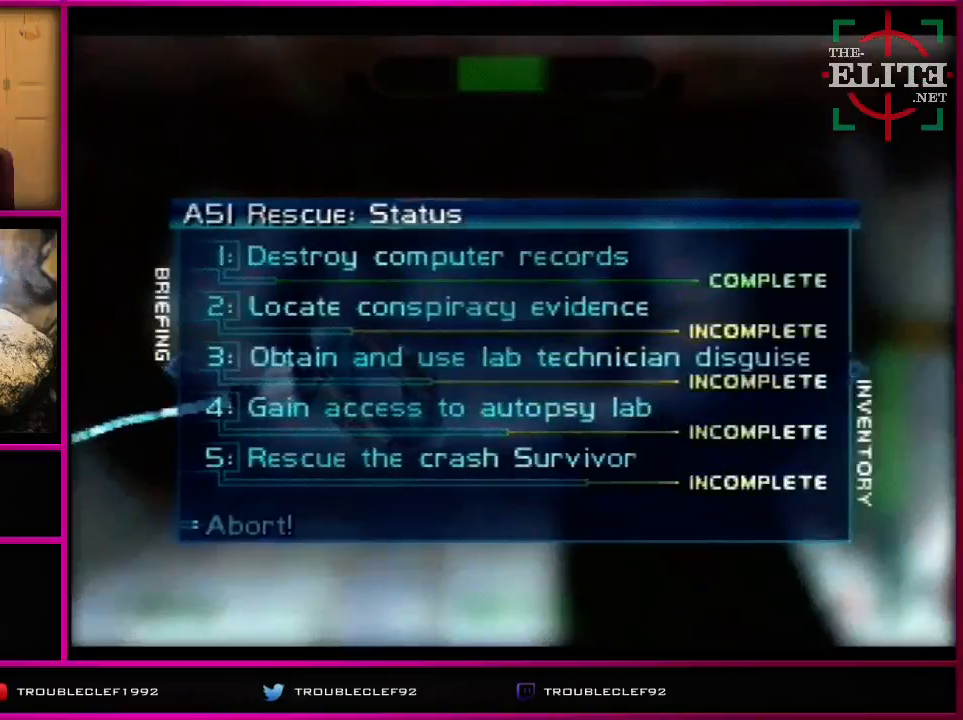
{"buttons": [], "left_stick": "center", "events": []}
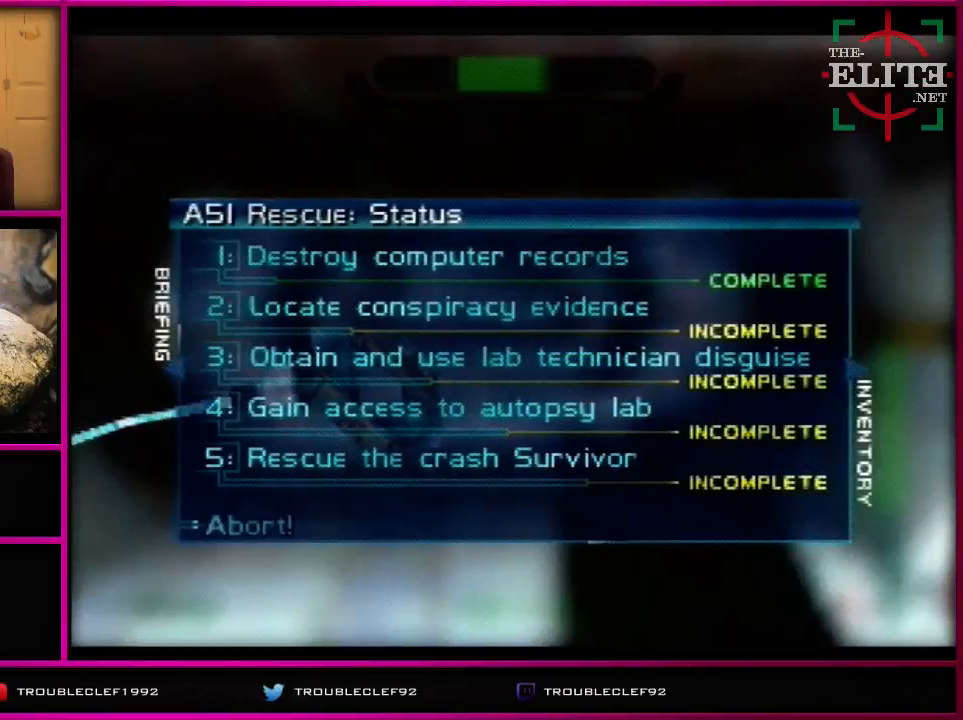
{"buttons": [], "left_stick": "center", "events": []}
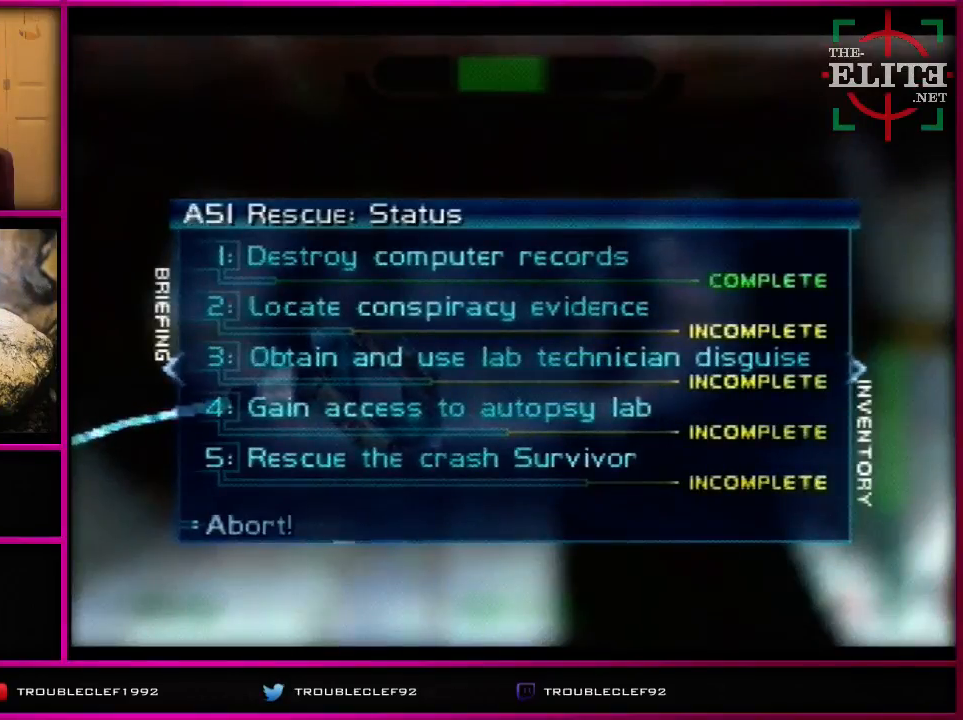
{"buttons": [], "left_stick": "center", "events": []}
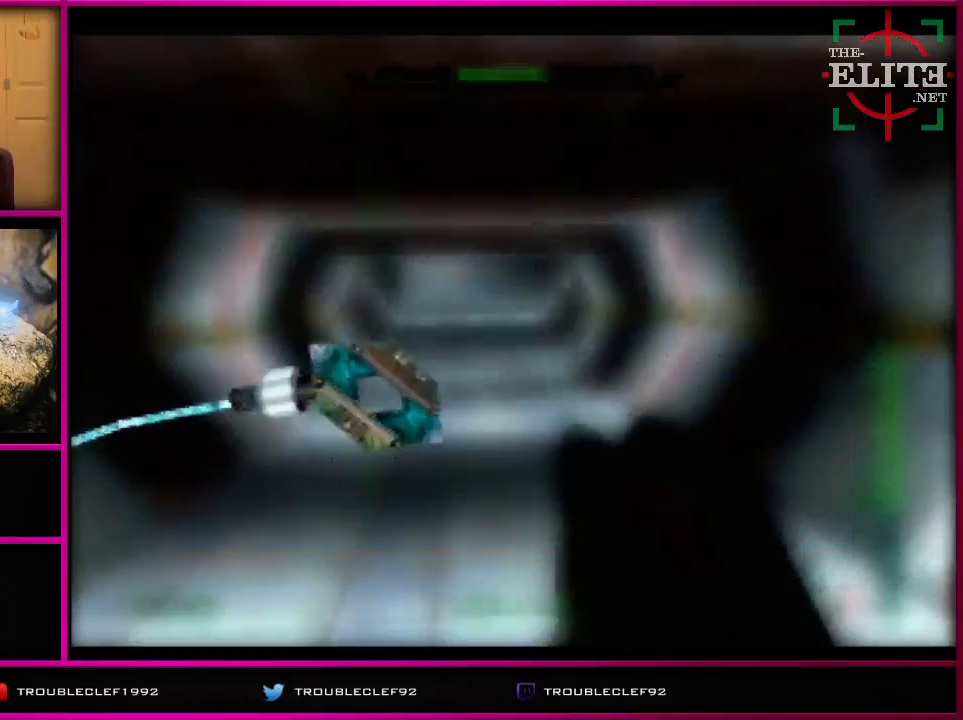
{"buttons": ["C_UP"], "left_stick": "center", "events": [[100, "C_UP", "down"]]}
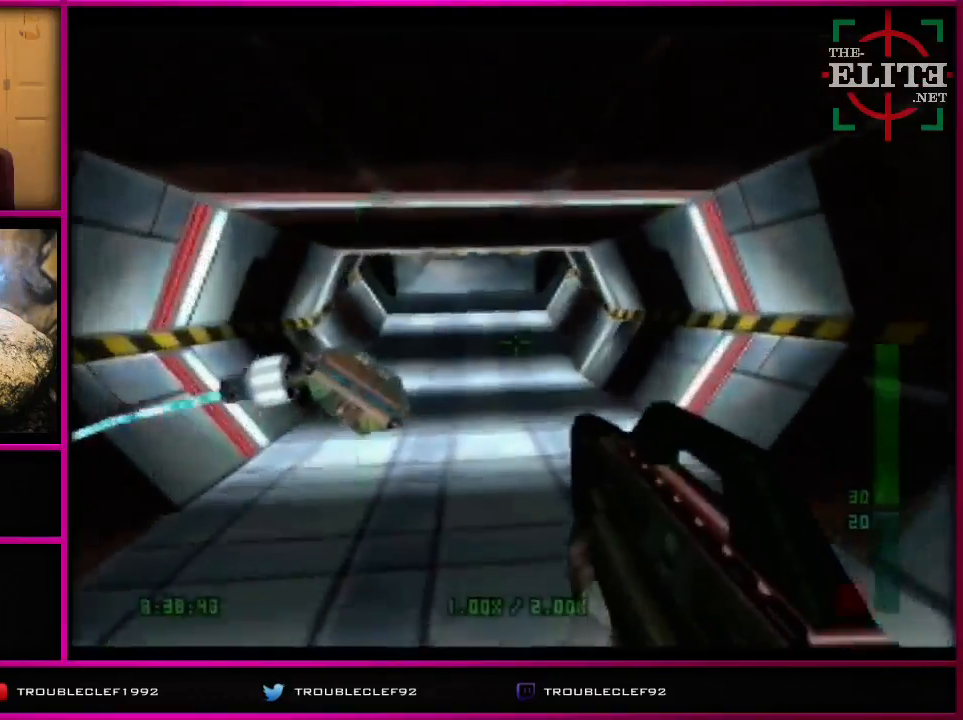
{"buttons": [], "left_stick": "center", "events": [[267, "START", "down"], [300, "C_UP", "up"], [367, "START", "up"]]}
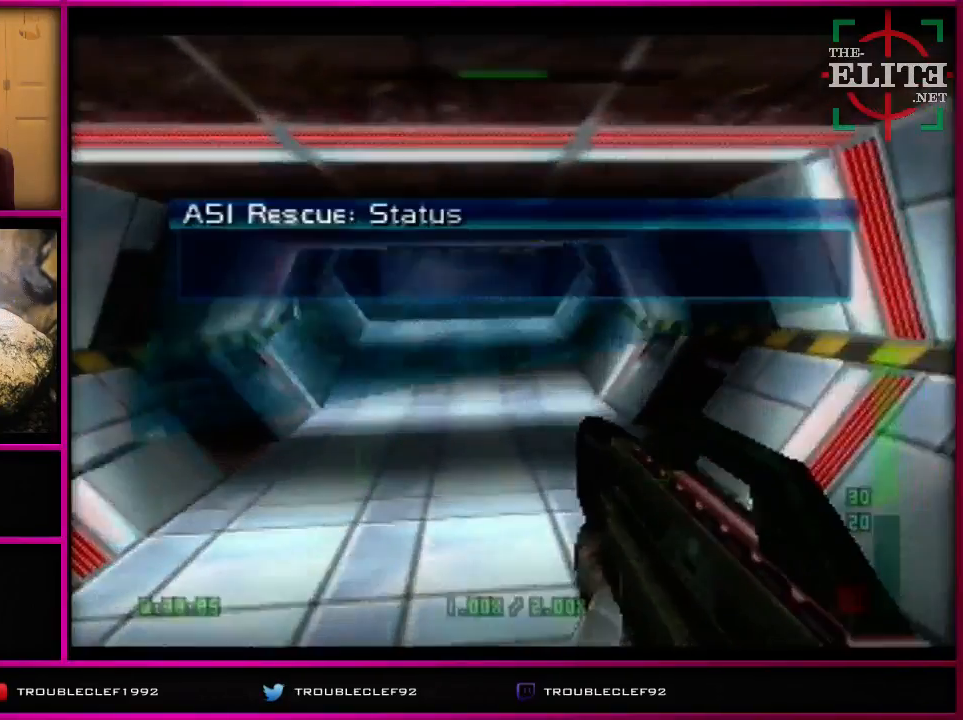
{"buttons": [], "left_stick": "right", "events": [[500, "left_stick", "right"]]}
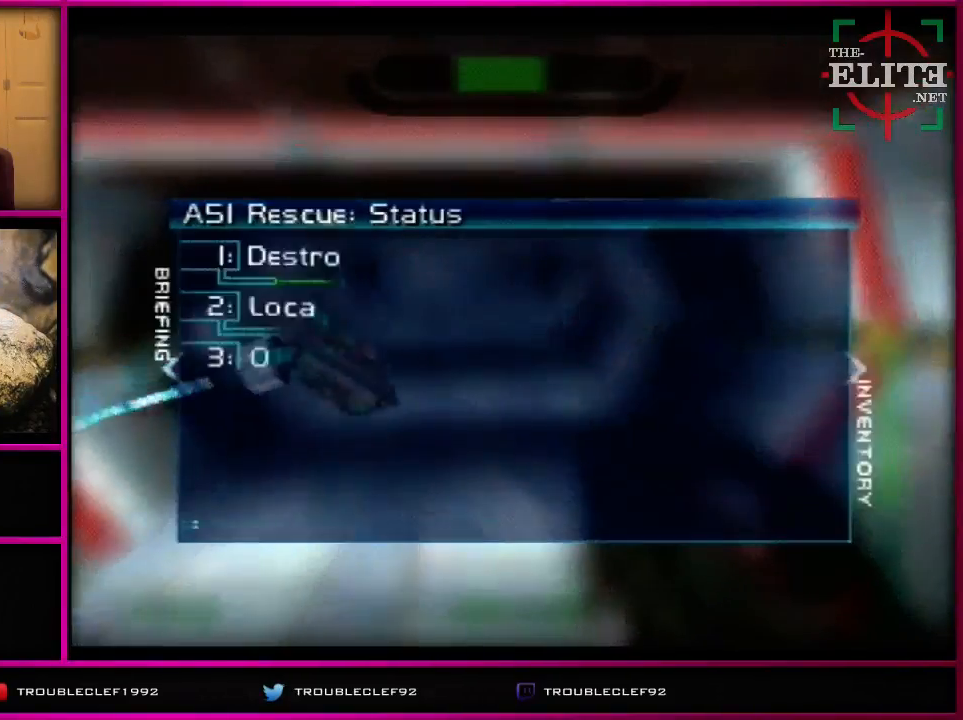
{"buttons": [], "left_stick": "center", "events": [[167, "left_stick", "center"], [267, "left_stick", "right"], [467, "left_stick", "center"]]}
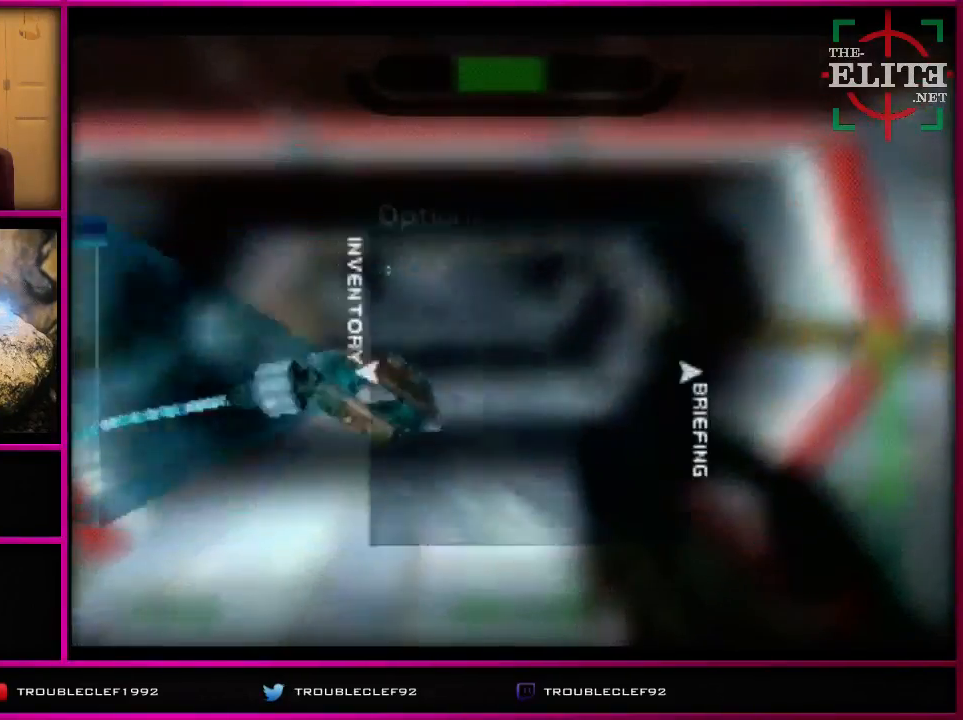
{"buttons": [], "left_stick": "center", "events": [[267, "left_stick", "right"], [467, "left_stick", "center"]]}
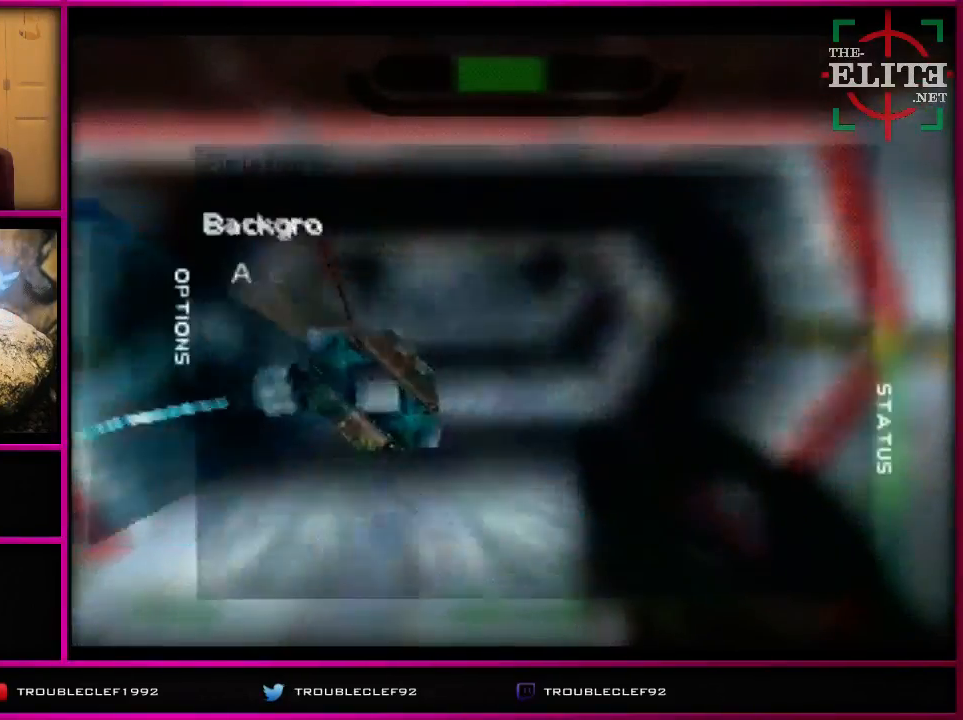
{"buttons": [], "left_stick": "down", "events": [[200, "left_stick", "down"]]}
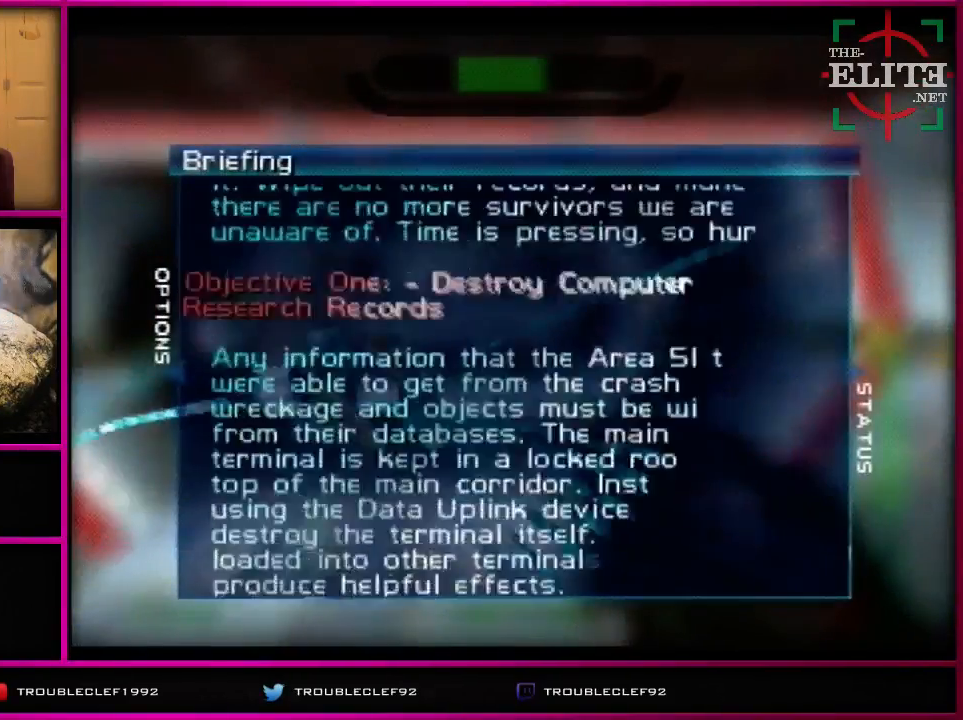
{"buttons": [], "left_stick": "center", "events": [[33, "left_stick", "center"]]}
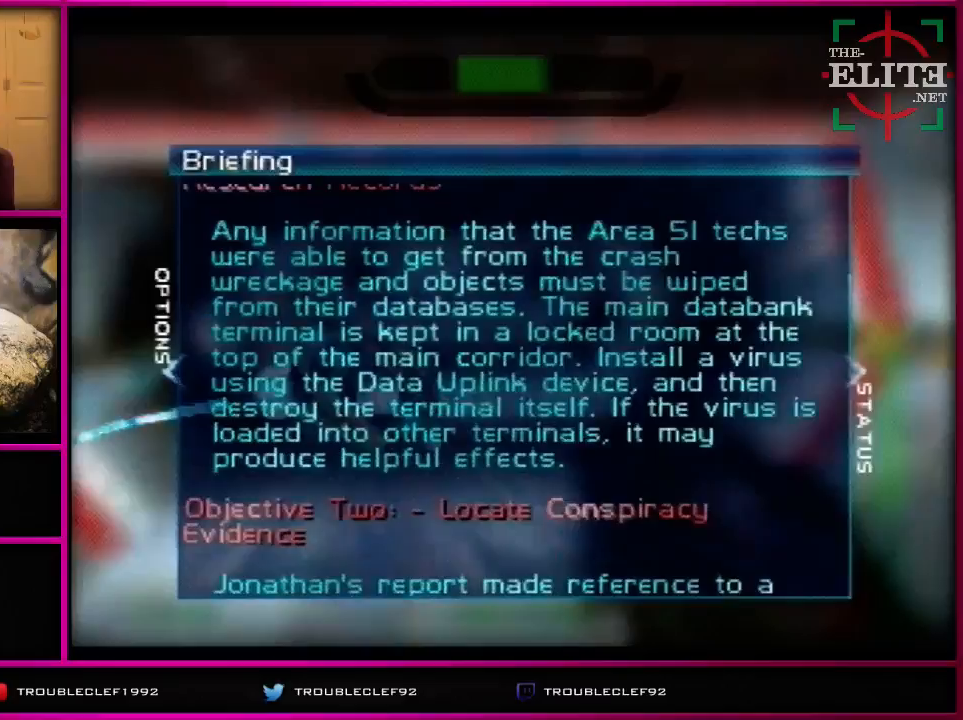
{"buttons": [], "left_stick": "down", "events": [[300, "left_stick", "down"]]}
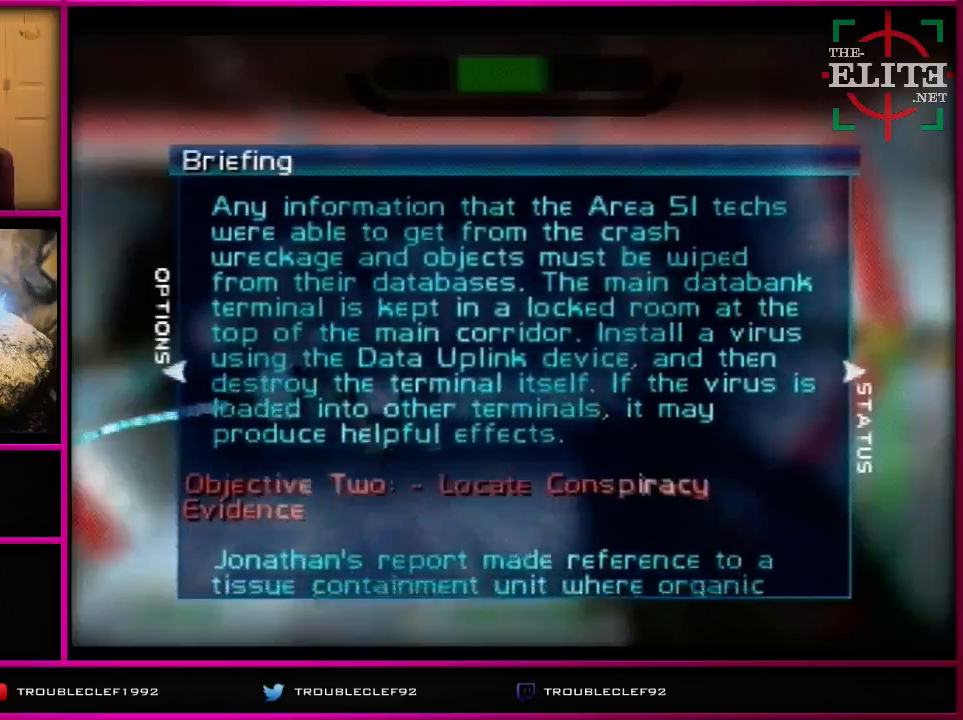
{"buttons": [], "left_stick": "down", "events": []}
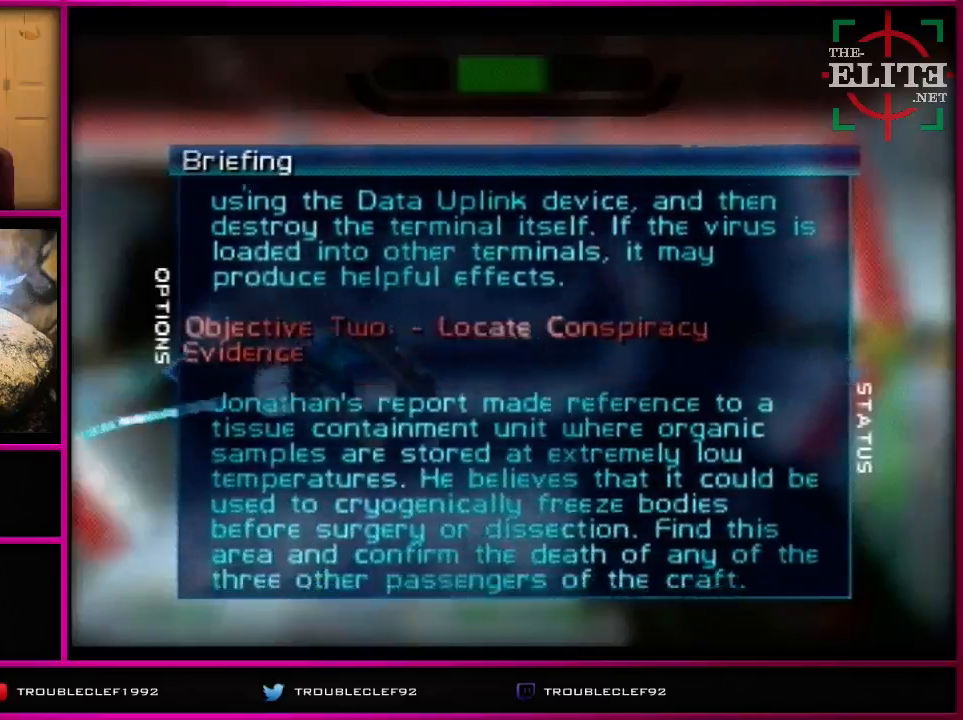
{"buttons": [], "left_stick": "center", "events": [[233, "left_stick", "center"]]}